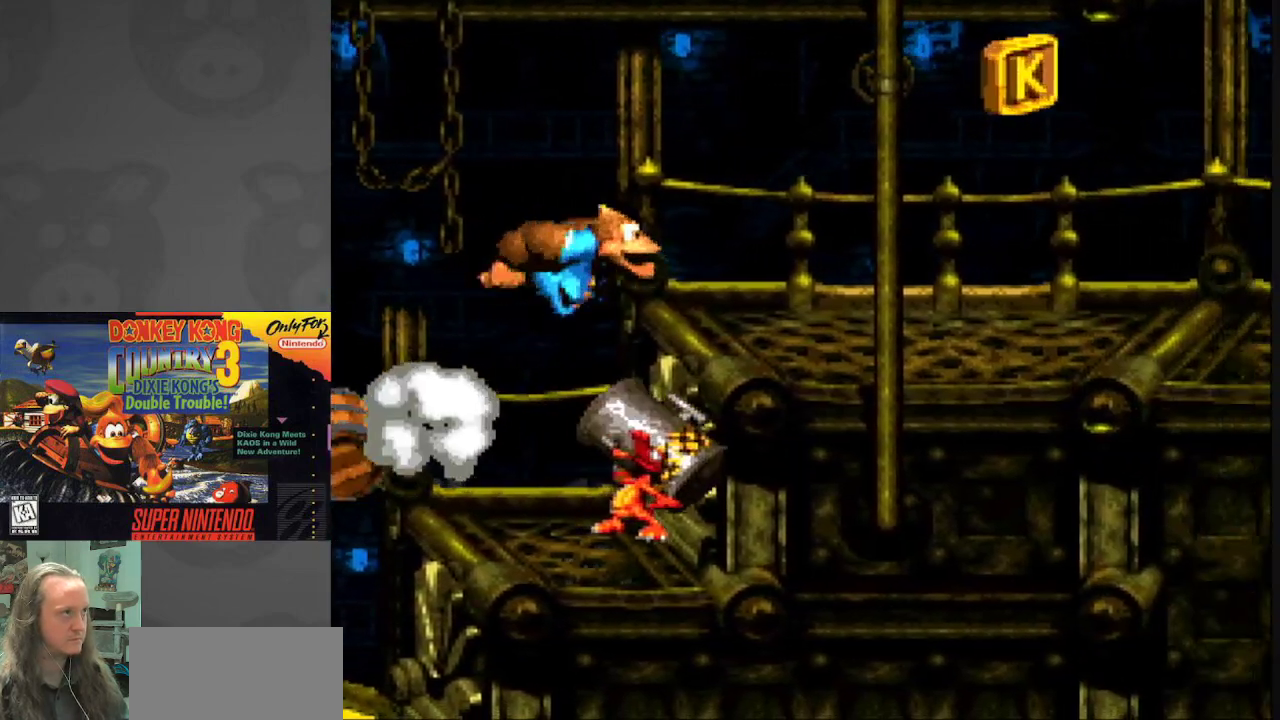
Gameplay with a controller (Nintendo layout); each line is a JSON object with the inputs held at the frame after it. "events" lists button and stick changes between this image and that frame as [ms after this image, input, new state], when the widget could be followed in between. Not read: L3 R3.
{"buttons": ["Y", "DPAD_RIGHT"], "events": [[50, "B", "up"], [183, "B", "down"], [383, "B", "up"]]}
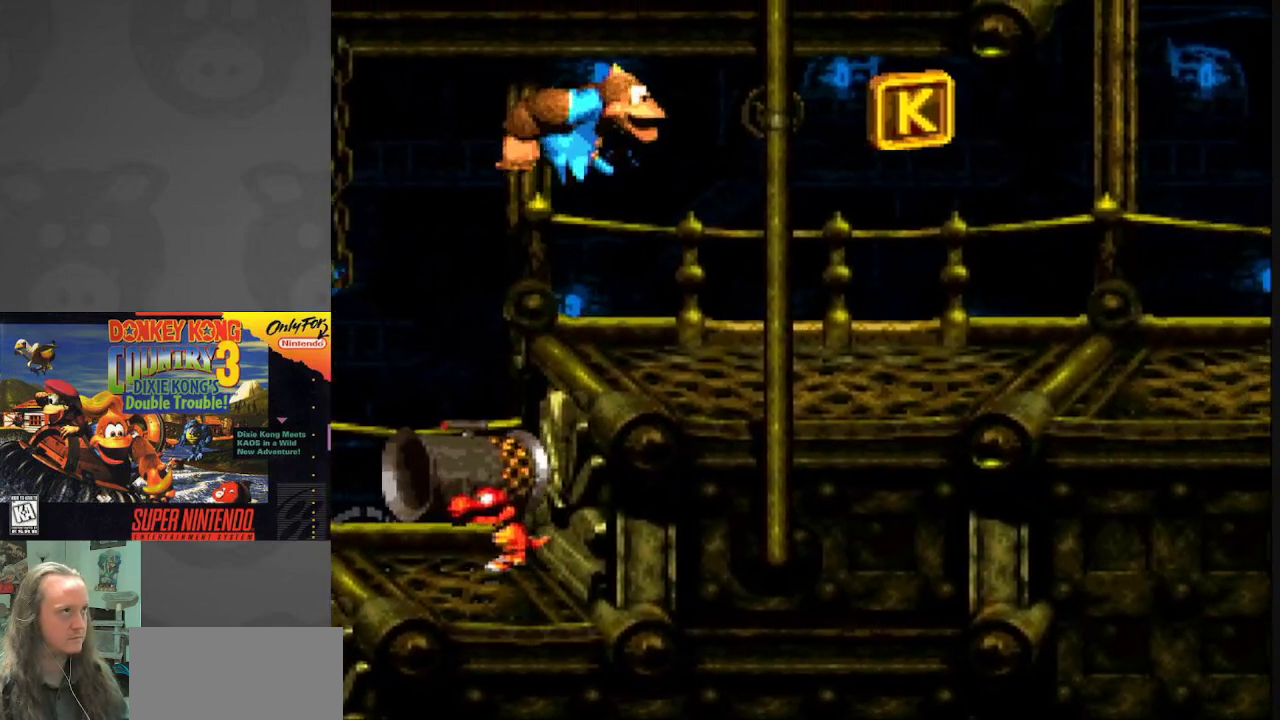
{"buttons": ["Y", "DPAD_RIGHT"], "events": [[300, "B", "down"], [433, "B", "up"]]}
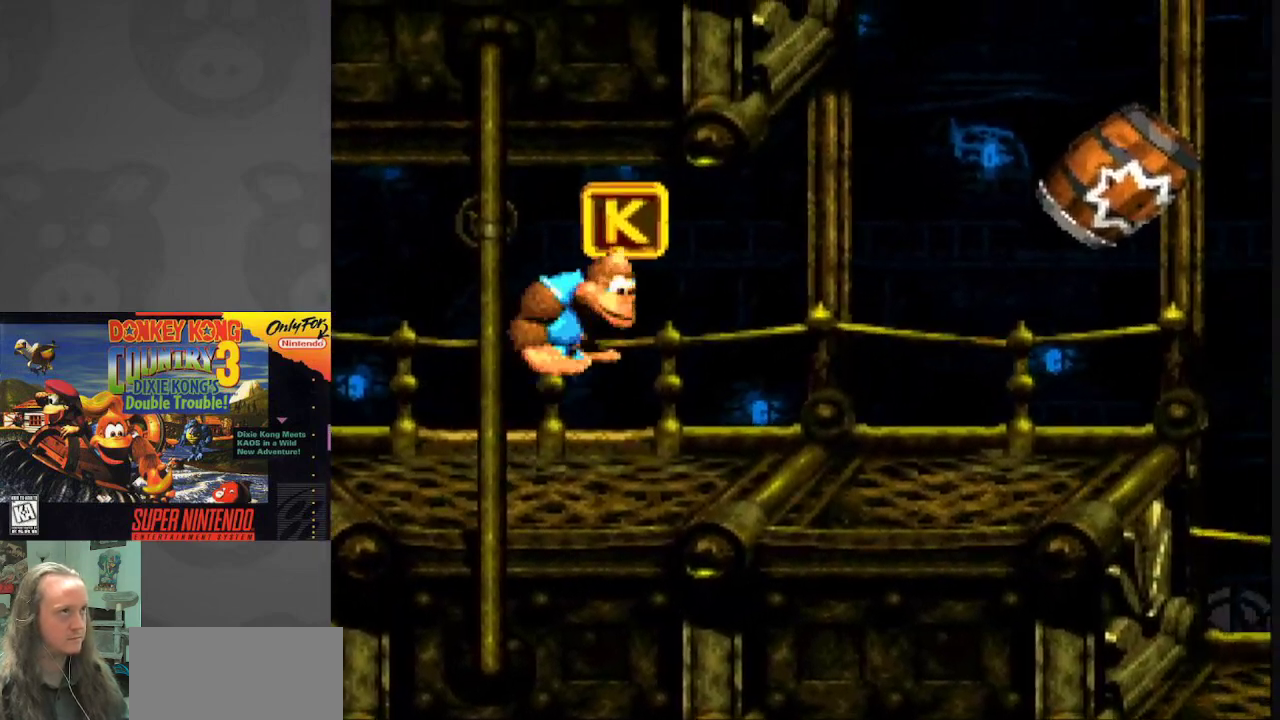
{"buttons": ["Y", "DPAD_RIGHT"], "events": []}
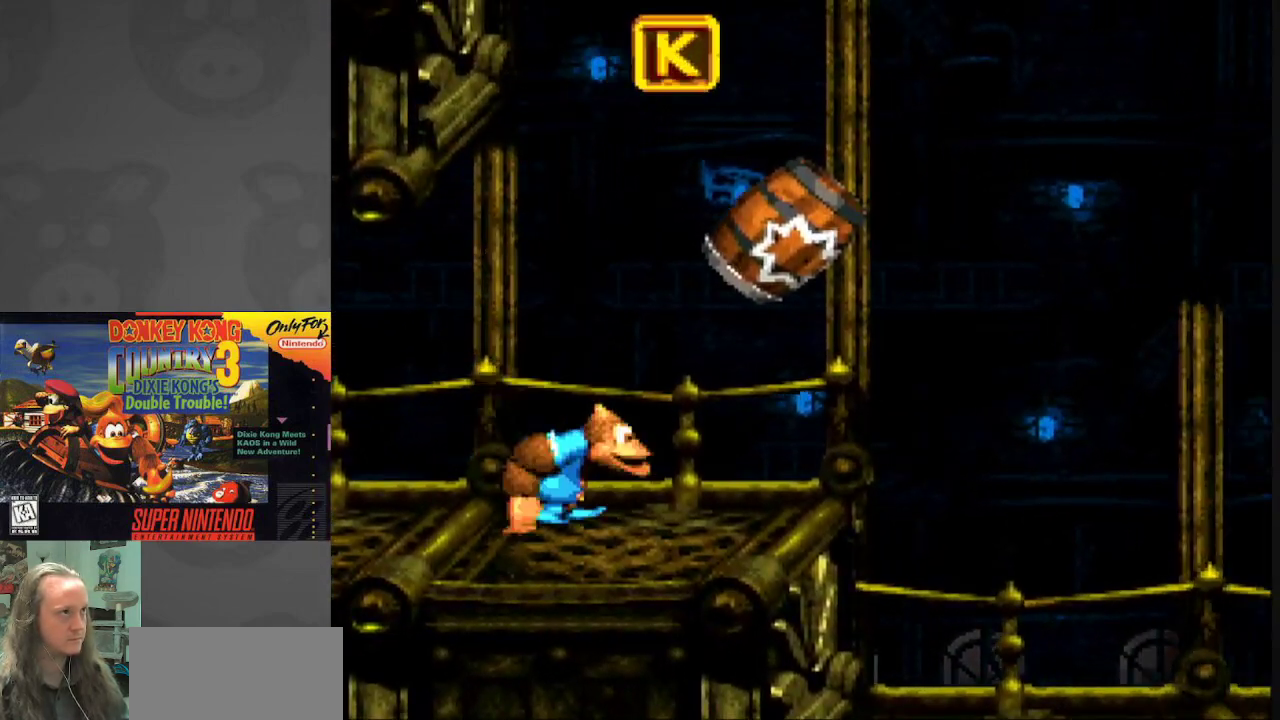
{"buttons": ["Y"], "events": [[33, "B", "down"], [183, "B", "up"], [350, "DPAD_RIGHT", "up"]]}
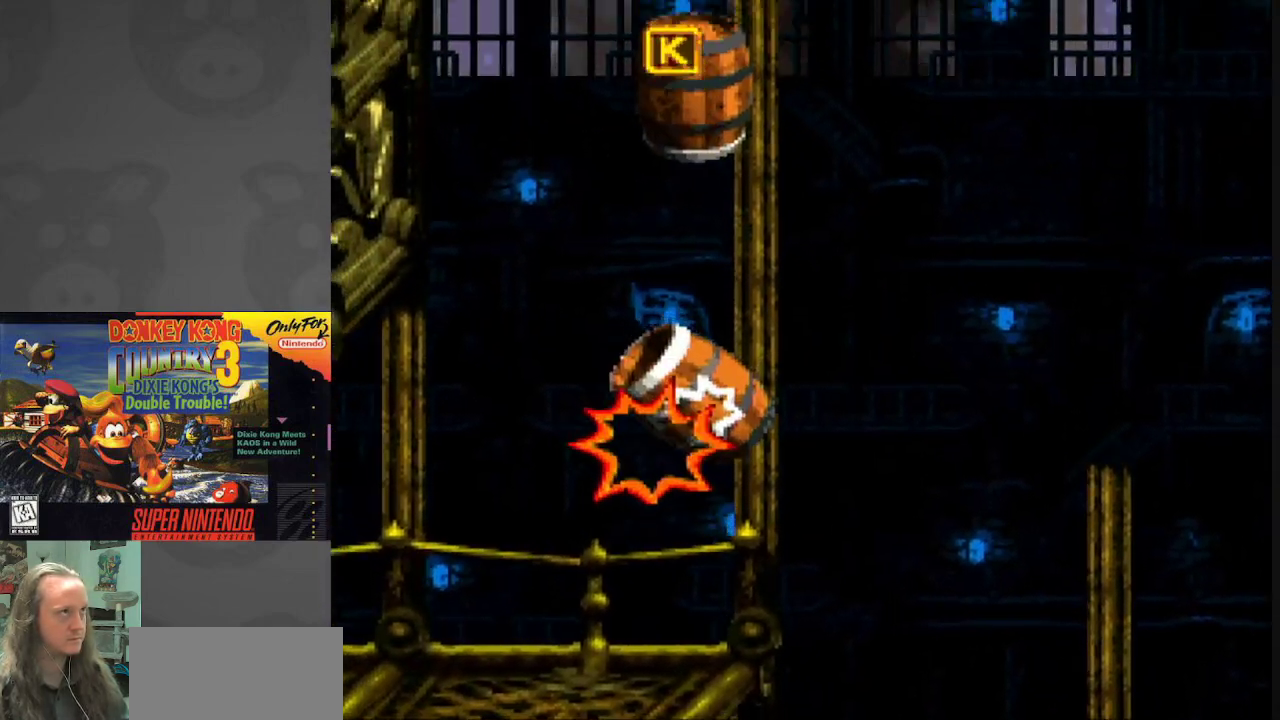
{"buttons": ["Y"], "events": []}
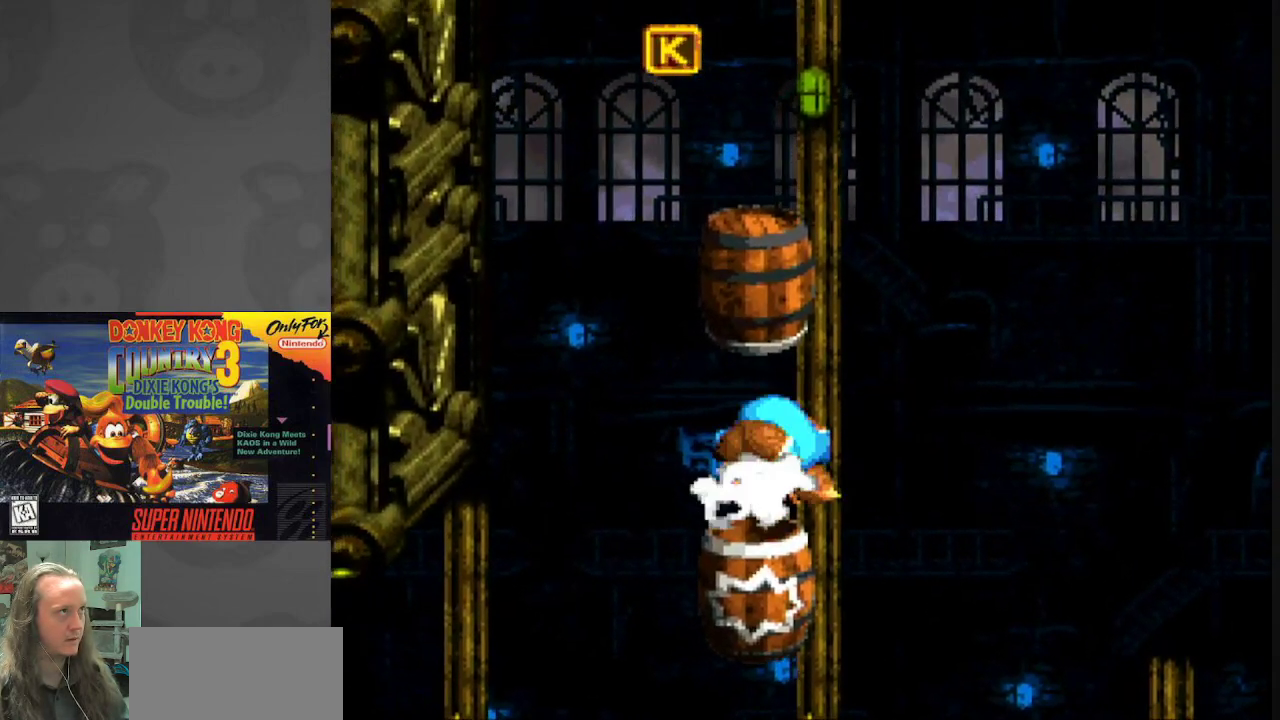
{"buttons": ["Y"], "events": []}
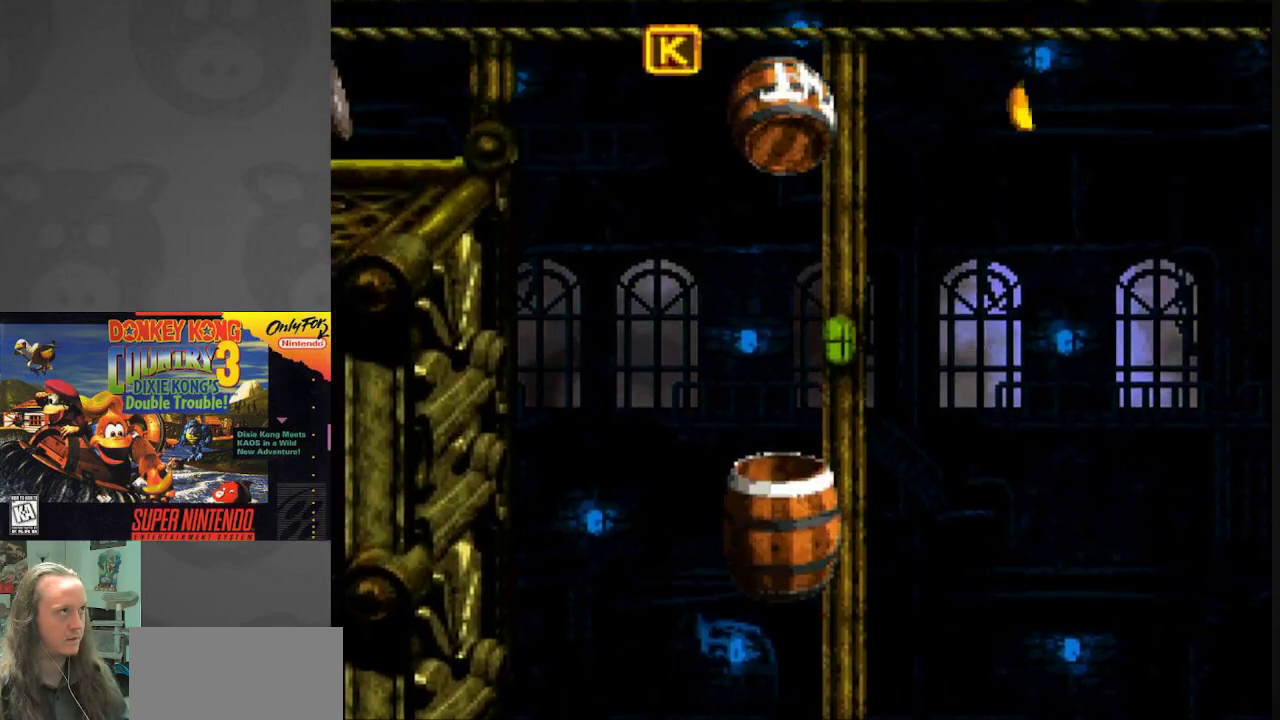
{"buttons": ["B", "Y"], "events": [[500, "B", "down"]]}
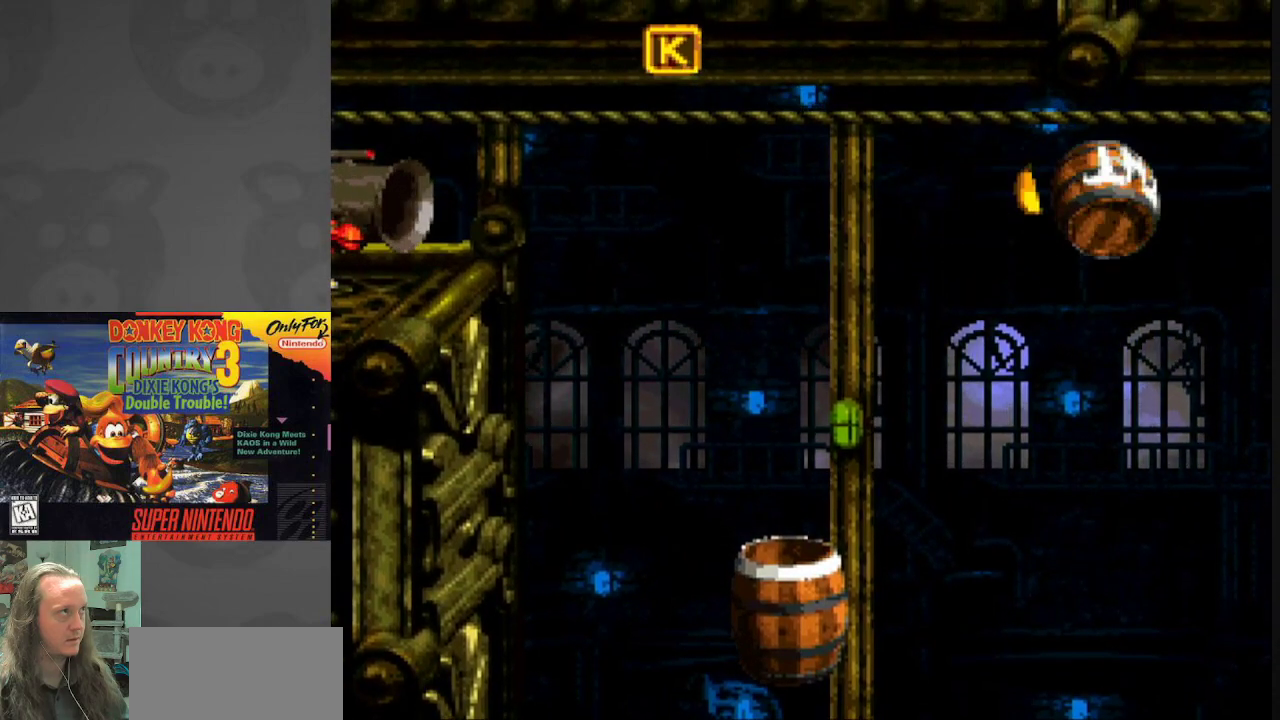
{"buttons": ["B", "Y", "DPAD_RIGHT"], "events": [[467, "DPAD_RIGHT", "down"]]}
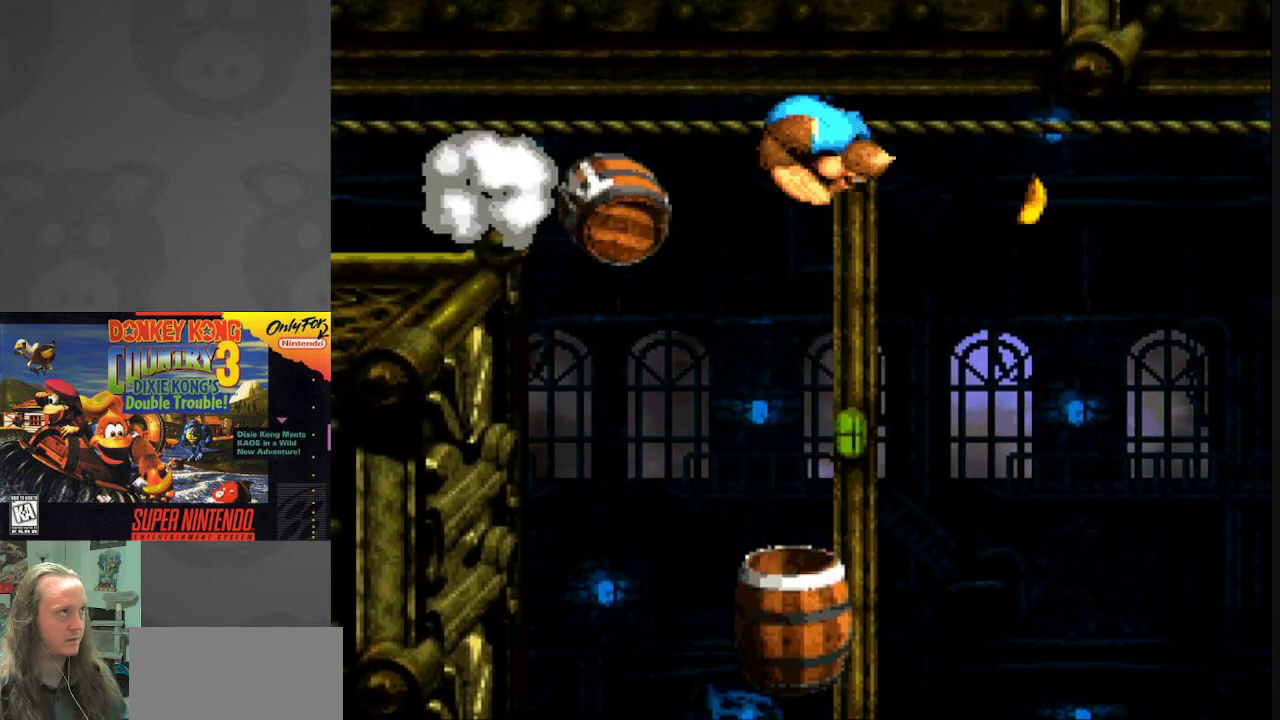
{"buttons": ["Y", "DPAD_RIGHT"], "events": [[100, "B", "up"]]}
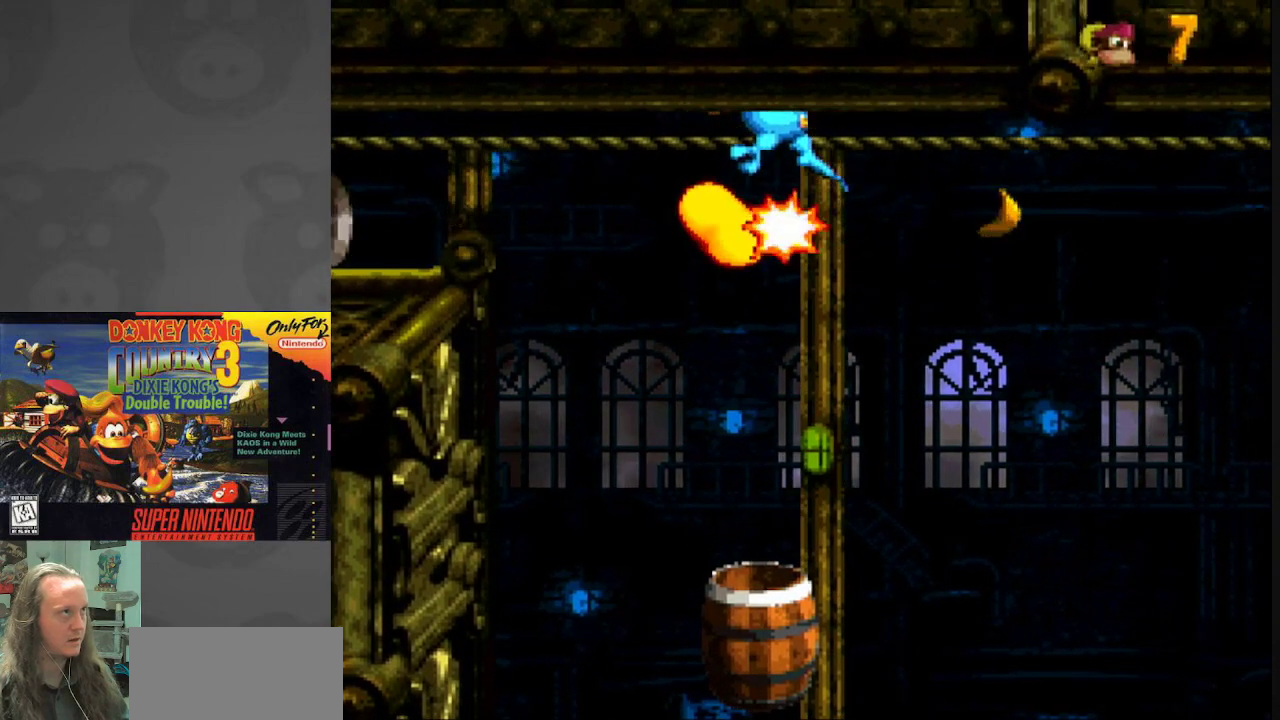
{"buttons": ["Y"], "events": [[283, "DPAD_RIGHT", "up"]]}
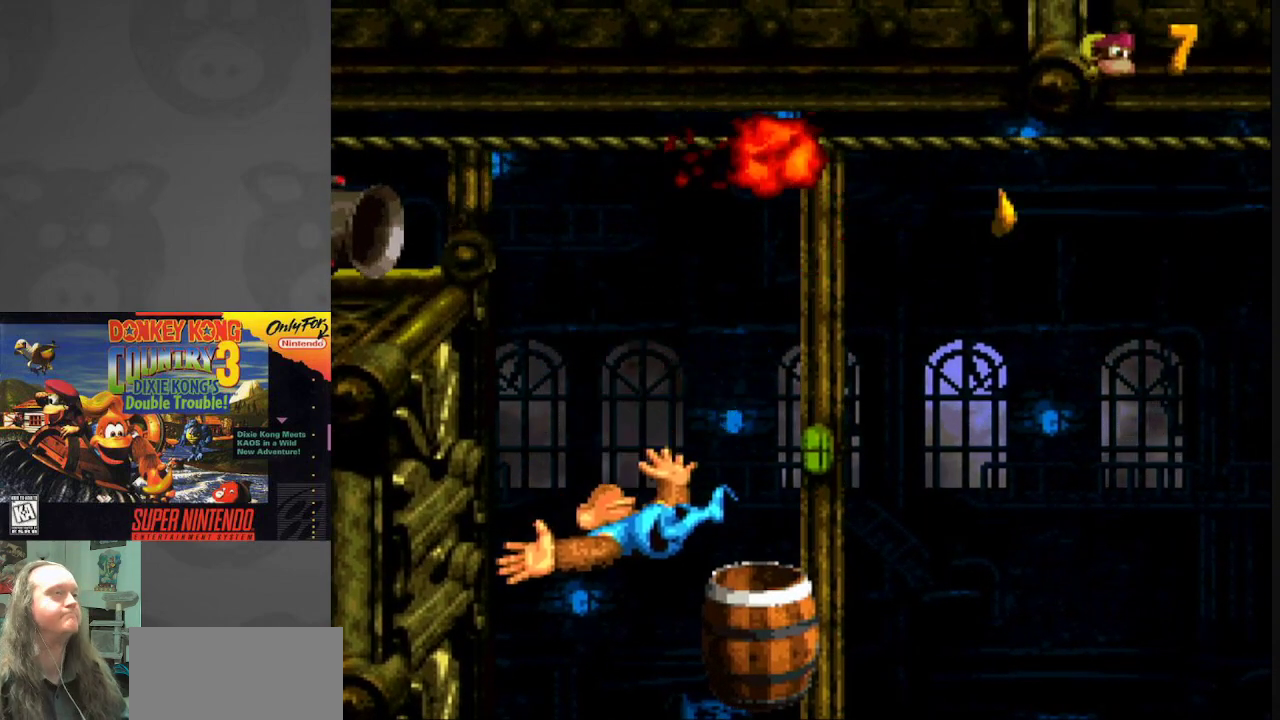
{"buttons": ["Y"], "events": []}
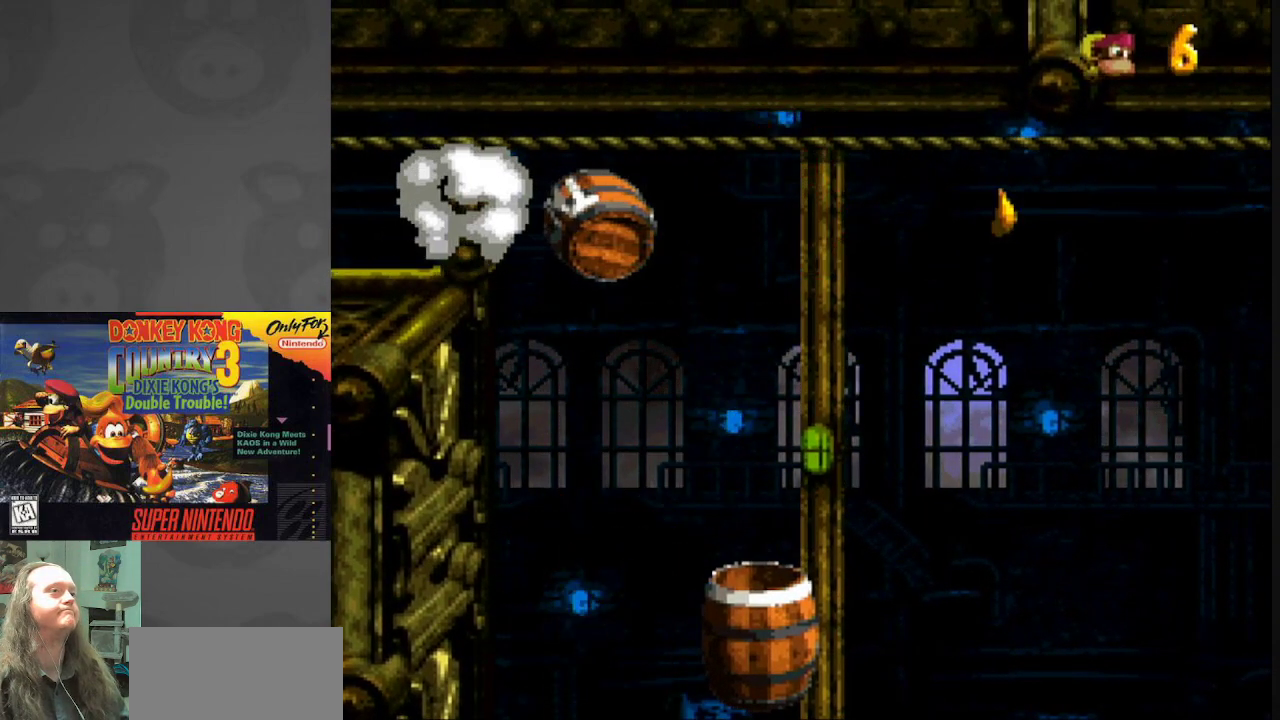
{"buttons": ["Y"], "events": []}
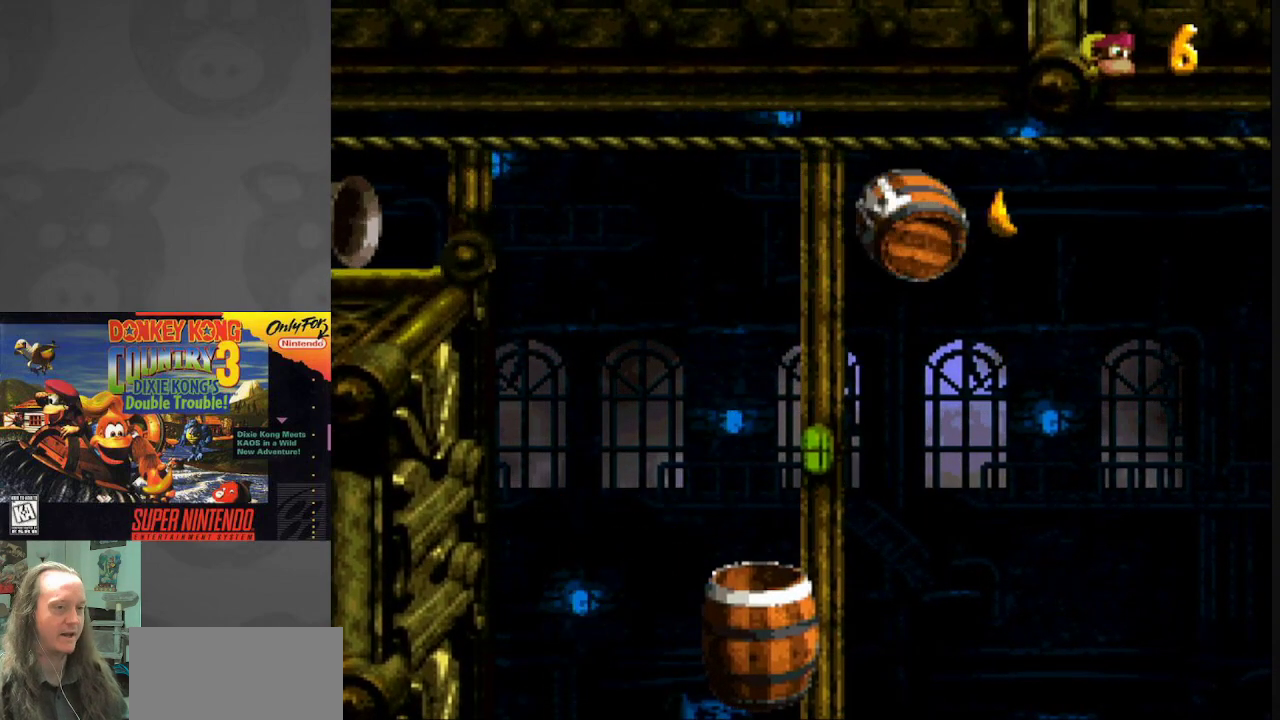
{"buttons": ["Y"], "events": []}
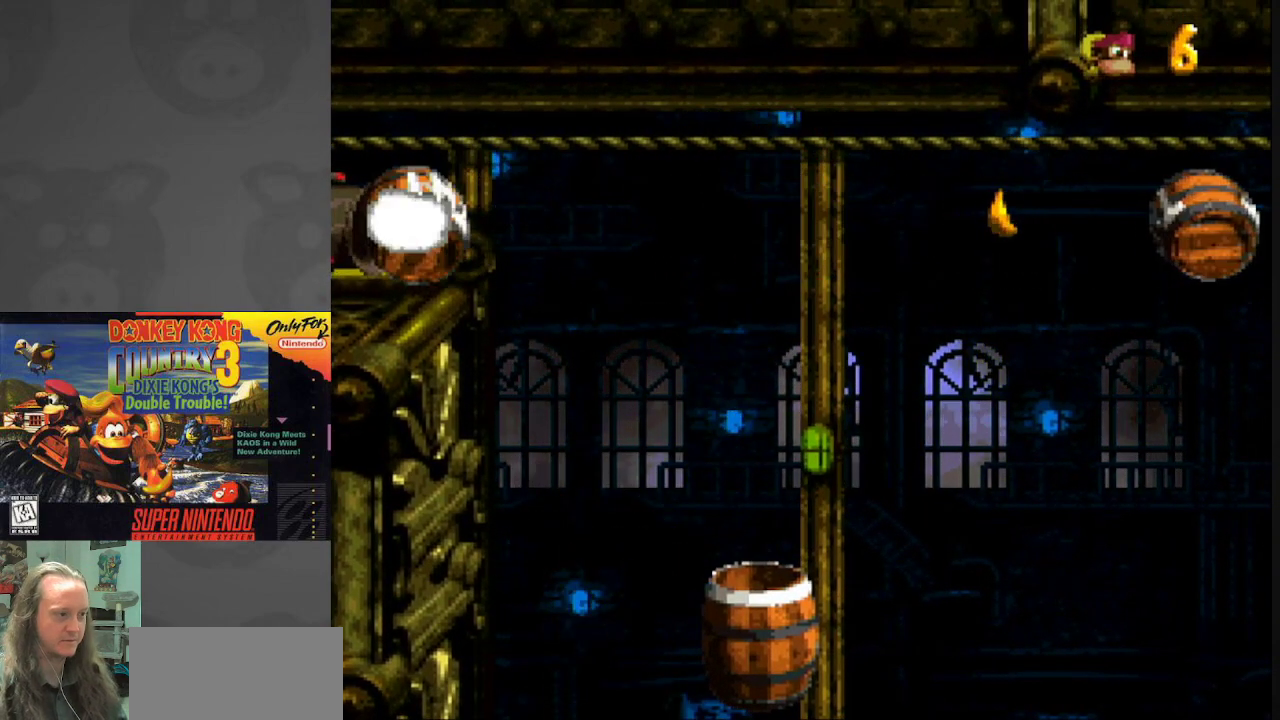
{"buttons": ["Y"], "events": []}
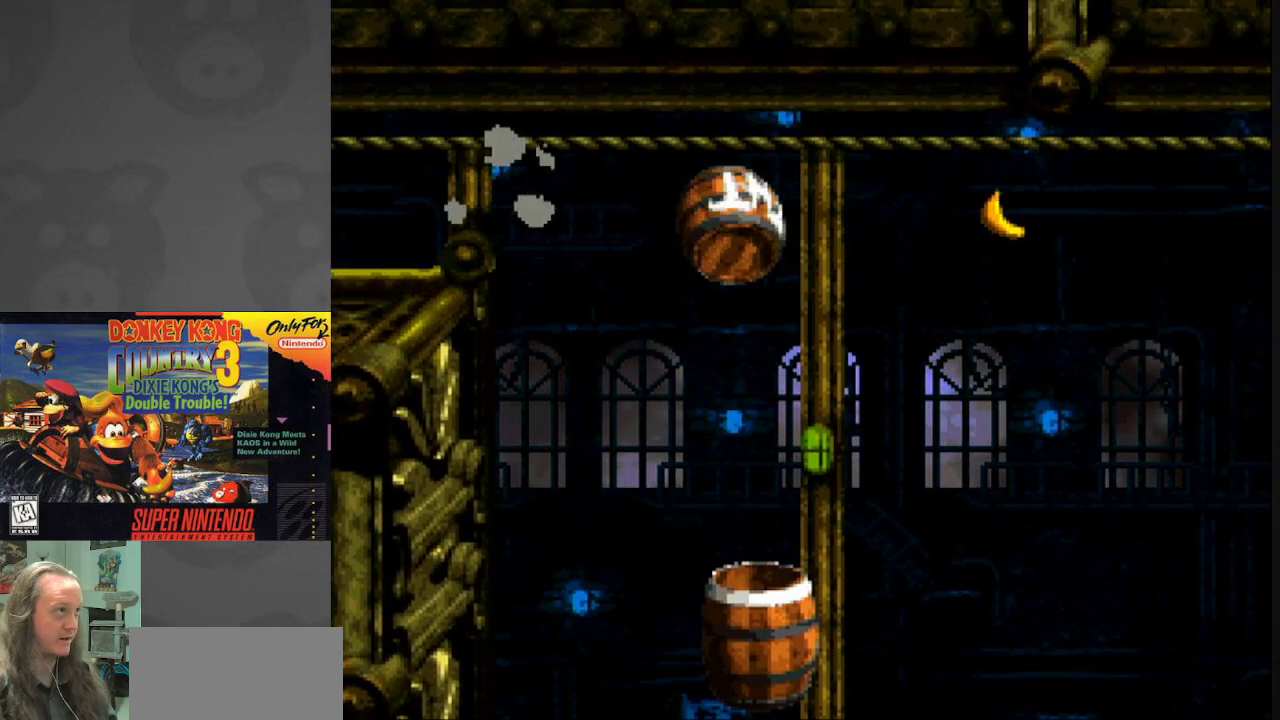
{"buttons": ["Y"], "events": []}
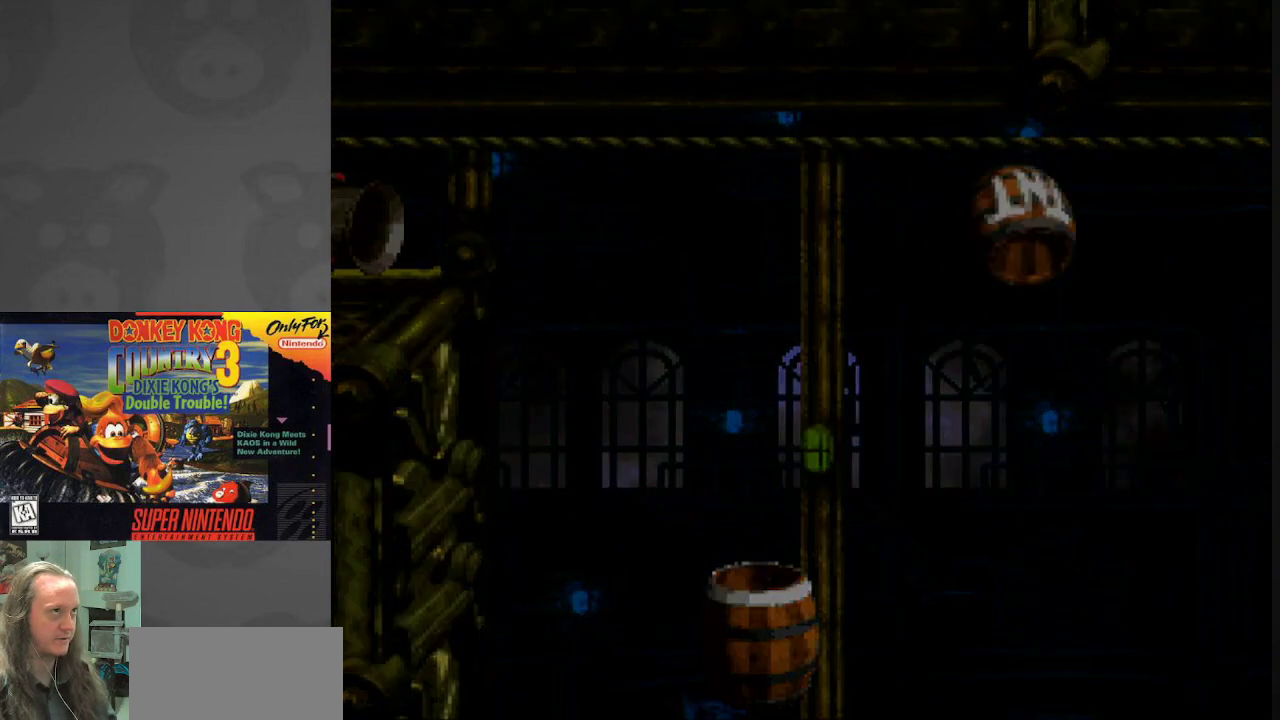
{"buttons": ["Y"], "events": []}
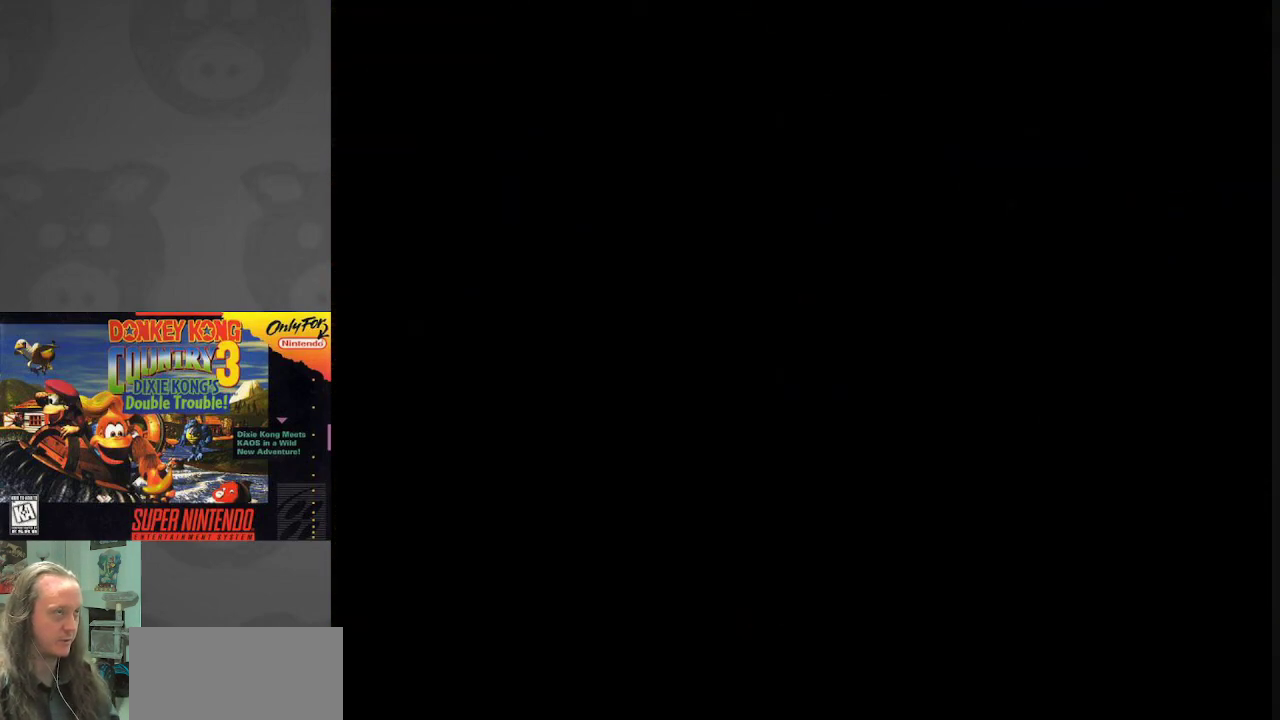
{"buttons": ["Y"], "events": []}
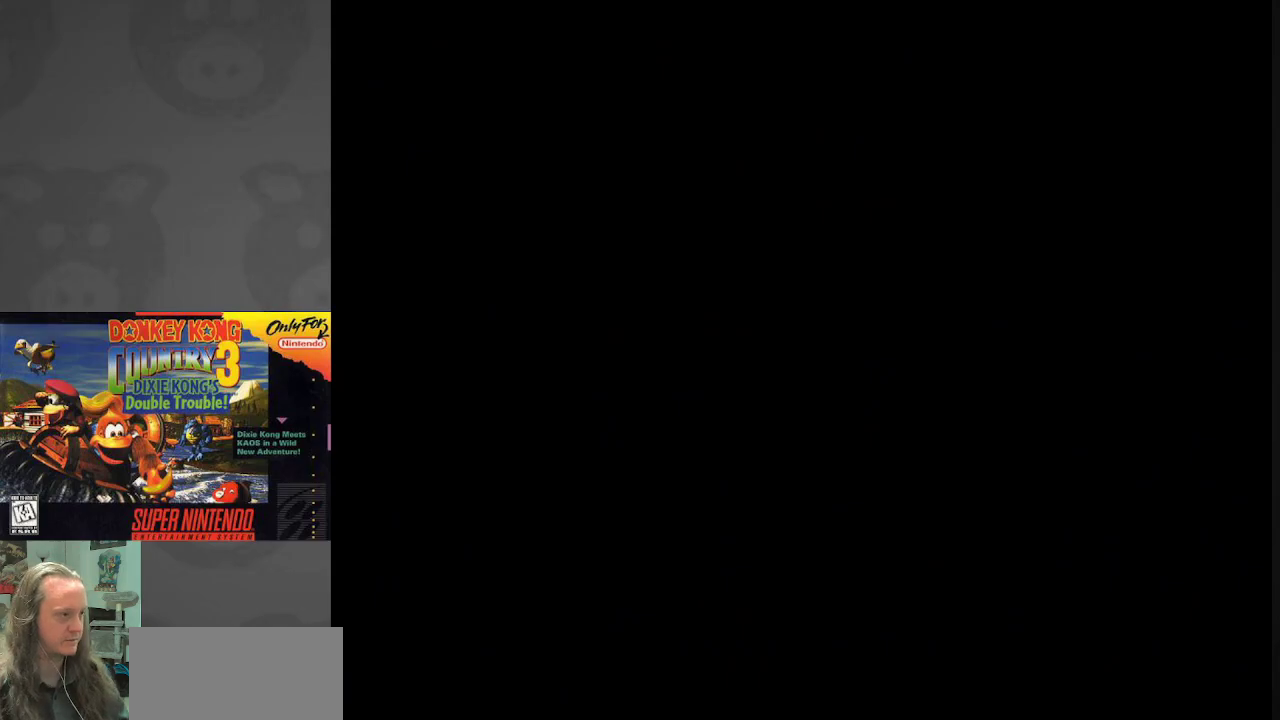
{"buttons": ["Y"], "events": []}
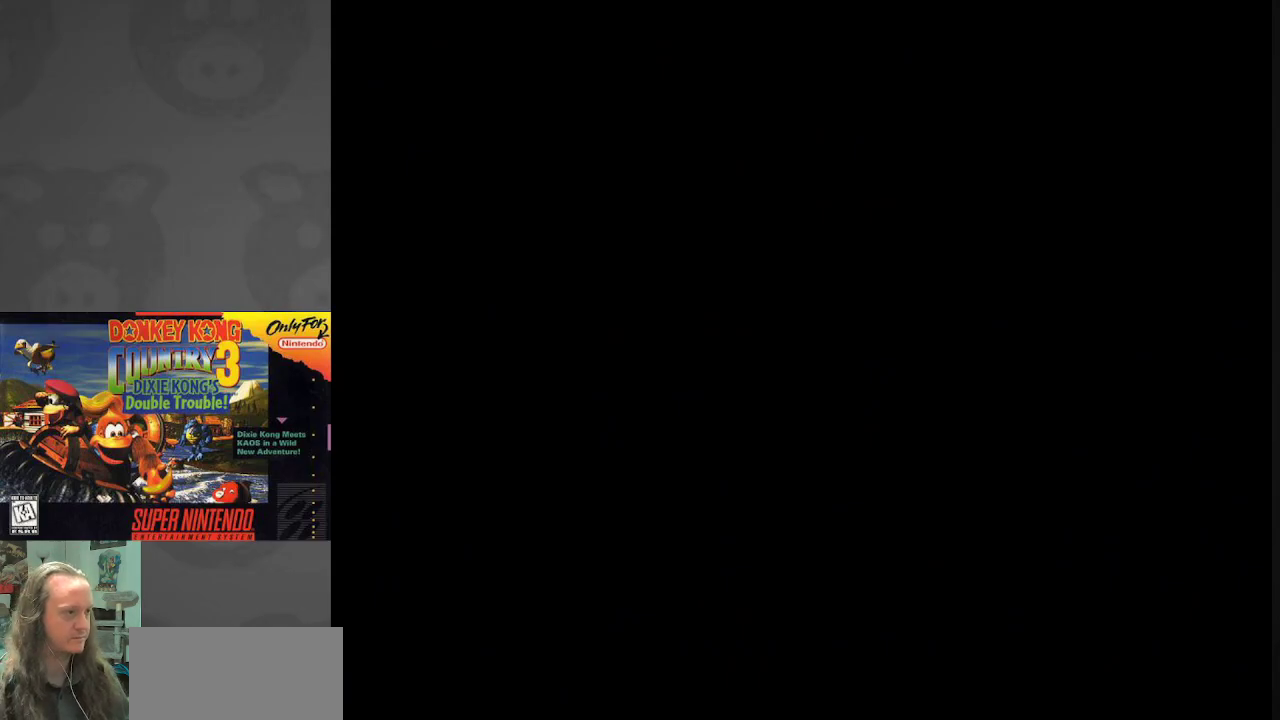
{"buttons": ["Y"], "events": []}
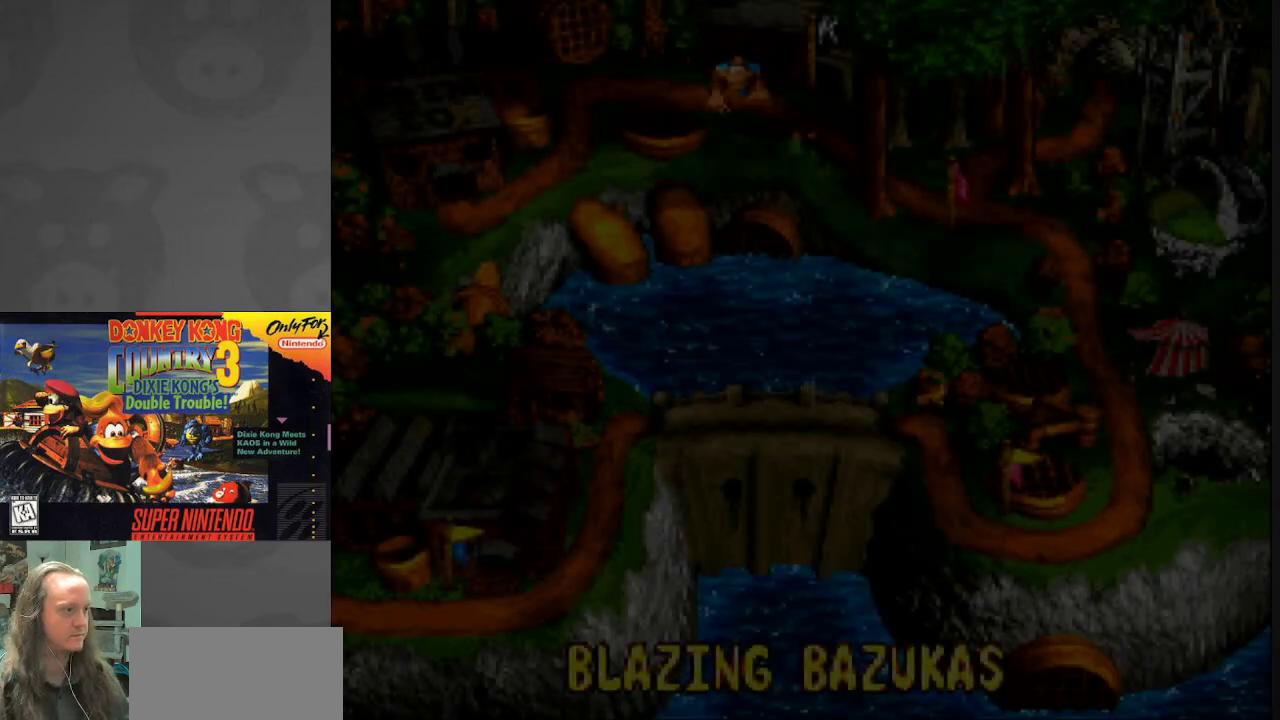
{"buttons": ["Y"], "events": []}
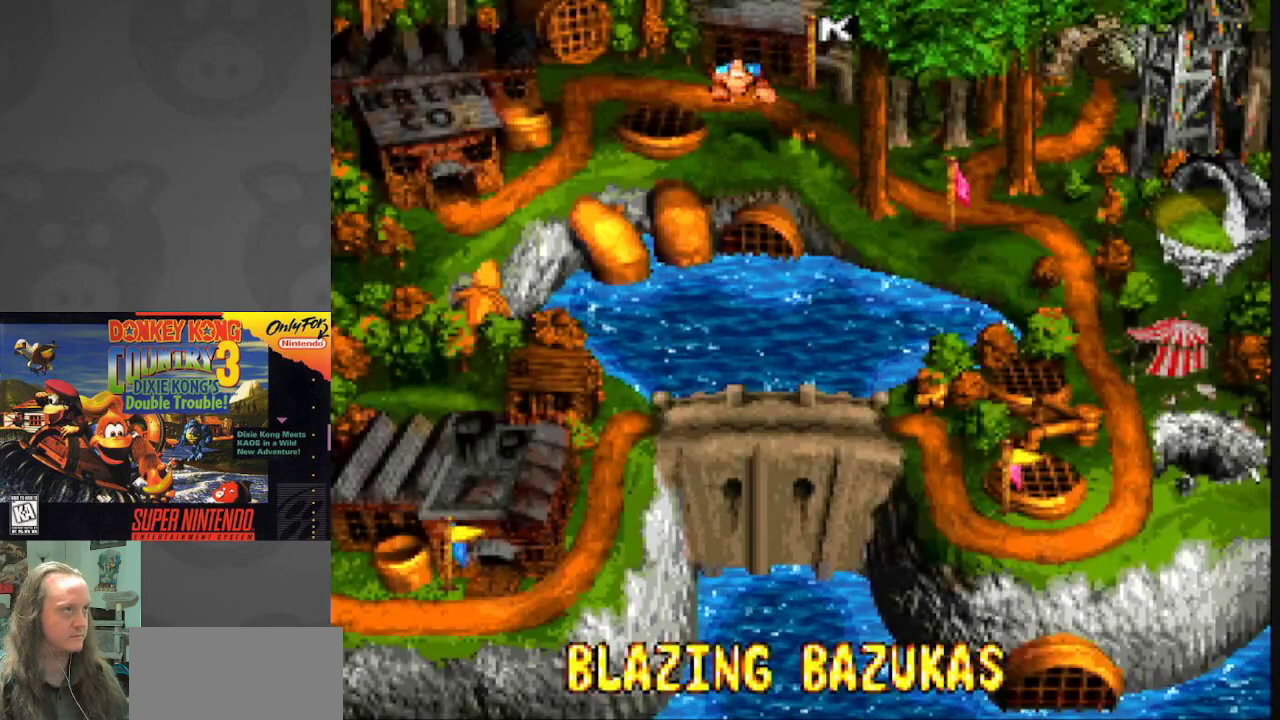
{"buttons": [], "events": [[267, "B", "down"], [317, "B", "up"], [317, "Y", "up"]]}
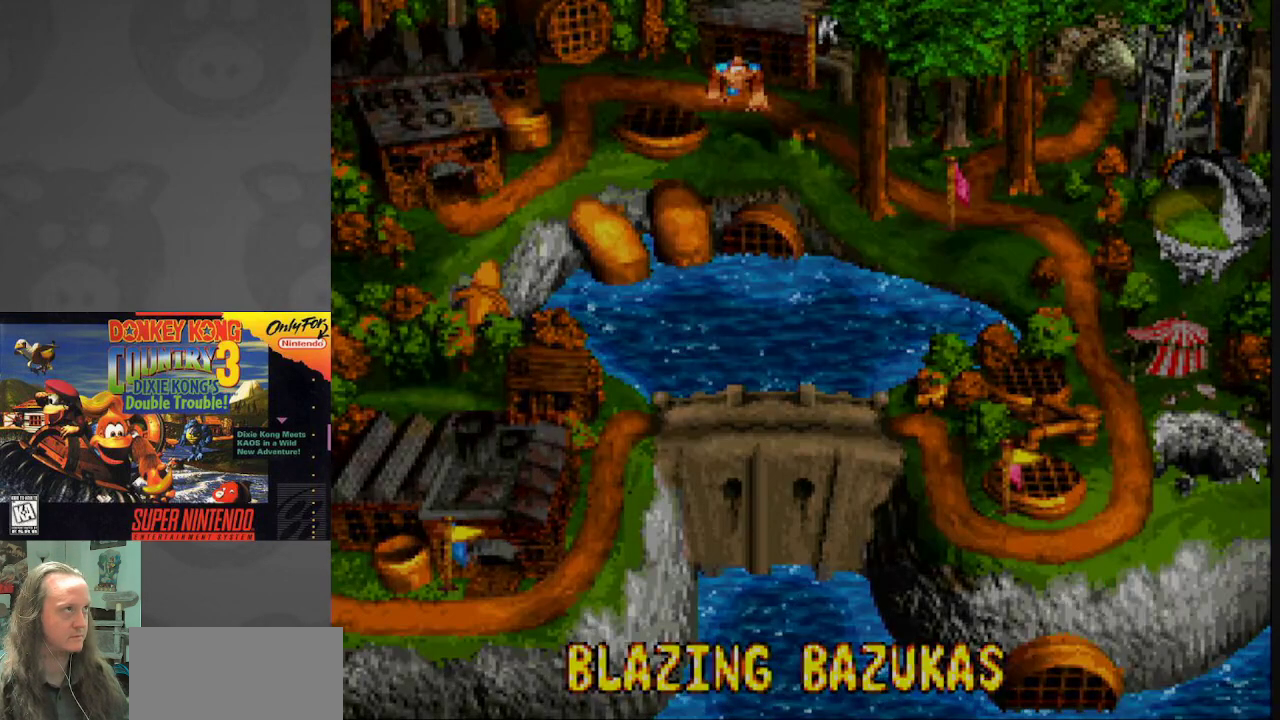
{"buttons": ["Y"], "events": [[17, "A", "down"], [150, "A", "up"], [467, "Y", "down"]]}
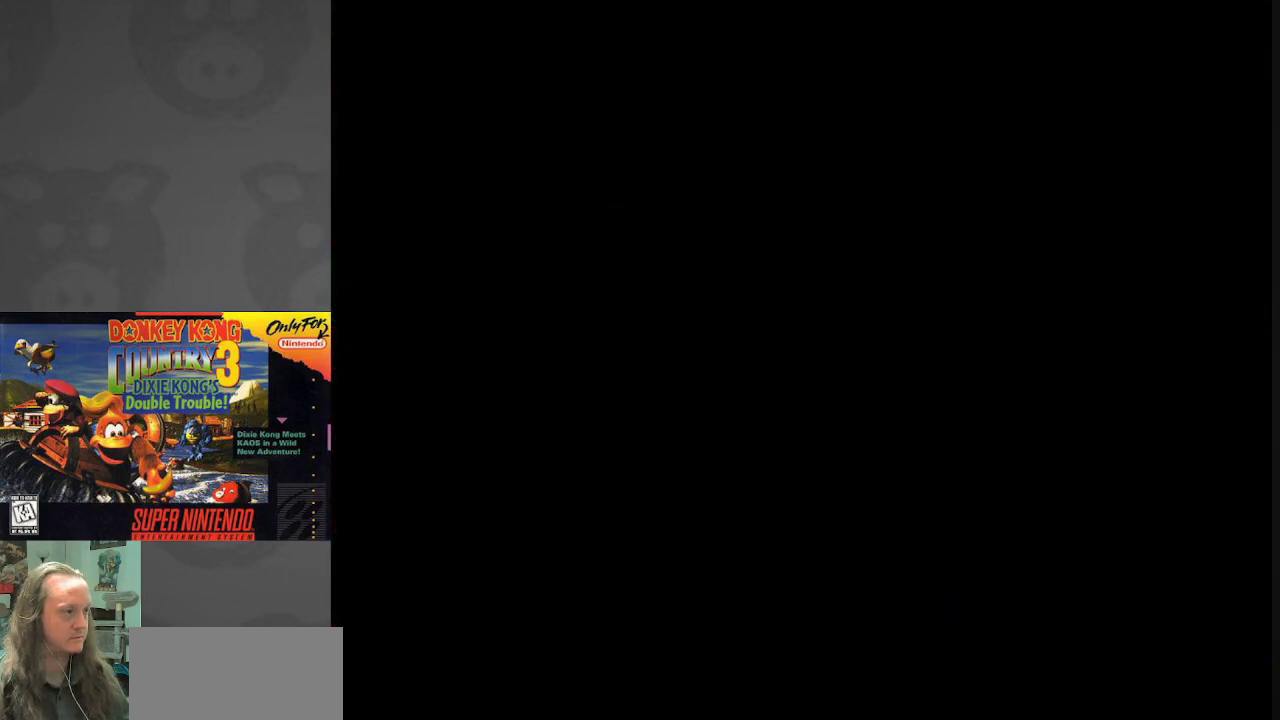
{"buttons": ["Y"], "events": []}
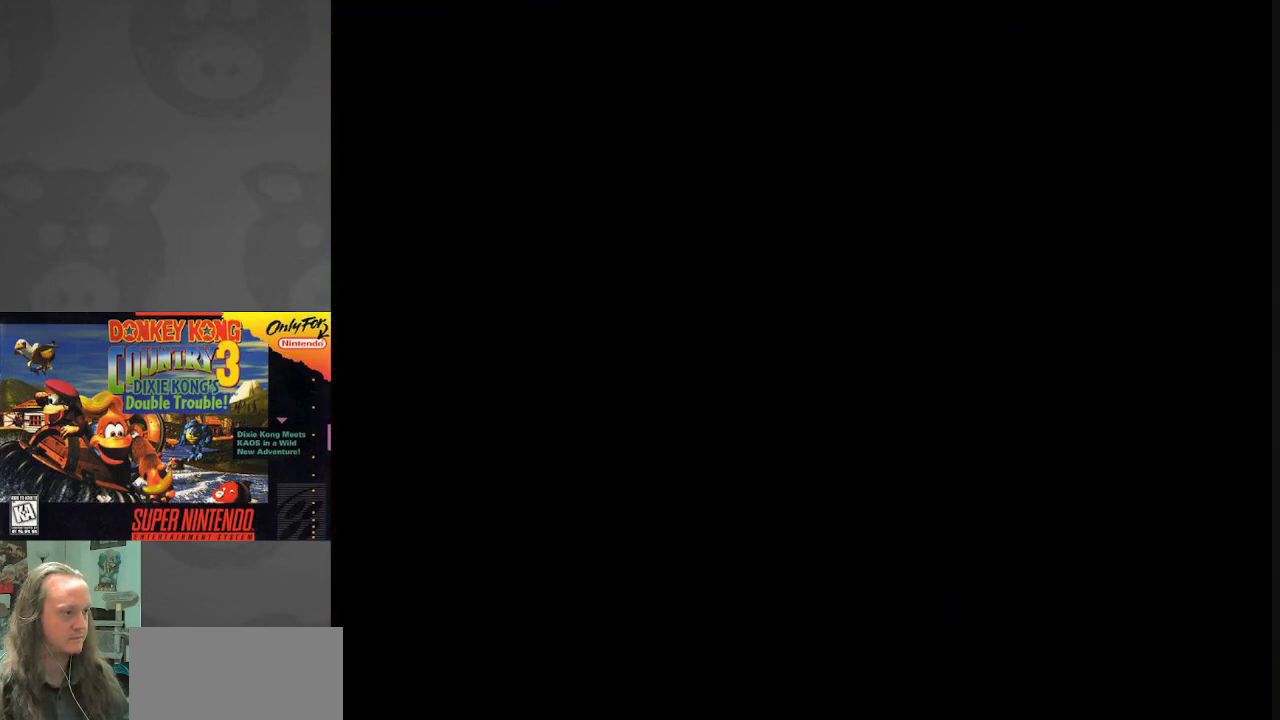
{"buttons": ["Y"], "events": []}
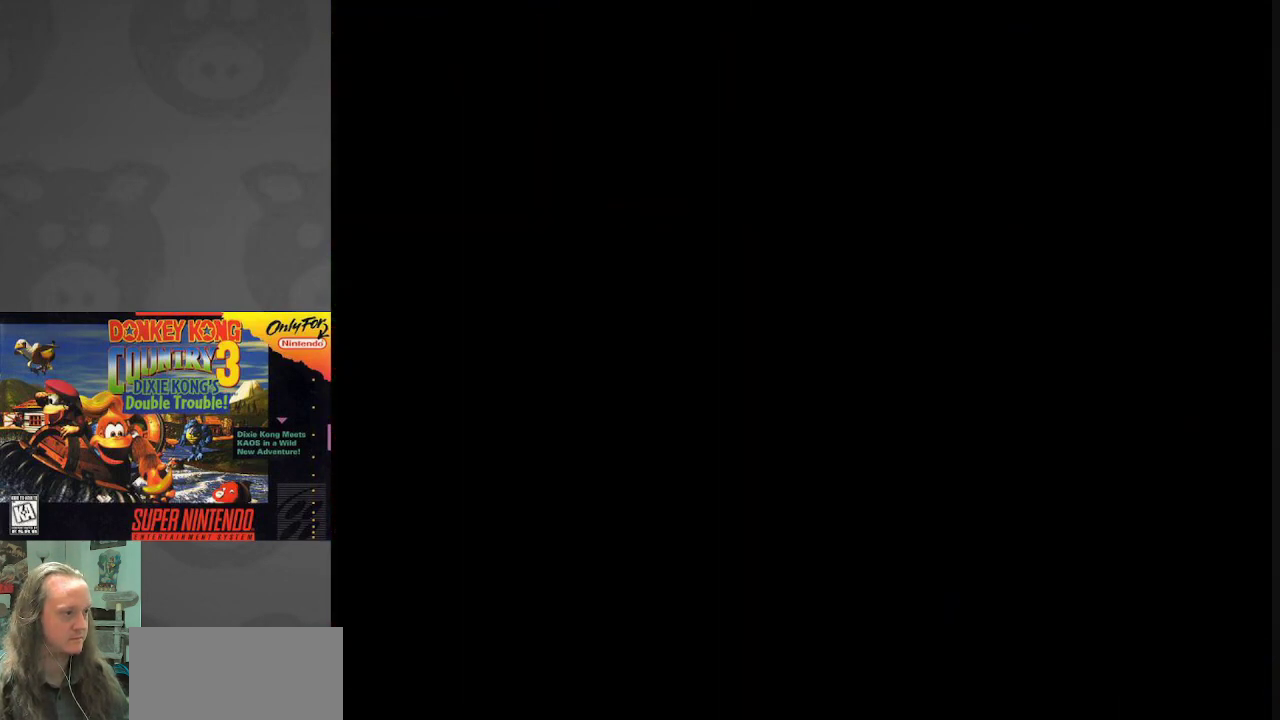
{"buttons": ["Y"], "events": []}
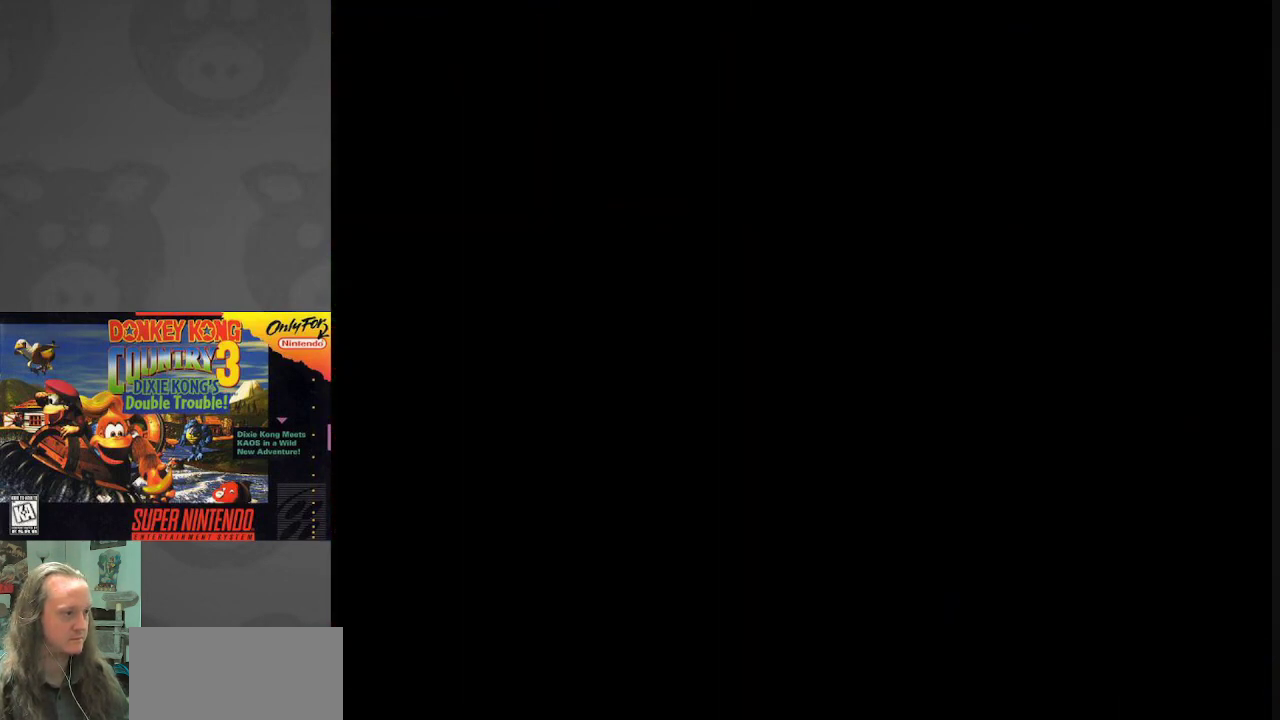
{"buttons": ["Y"], "events": []}
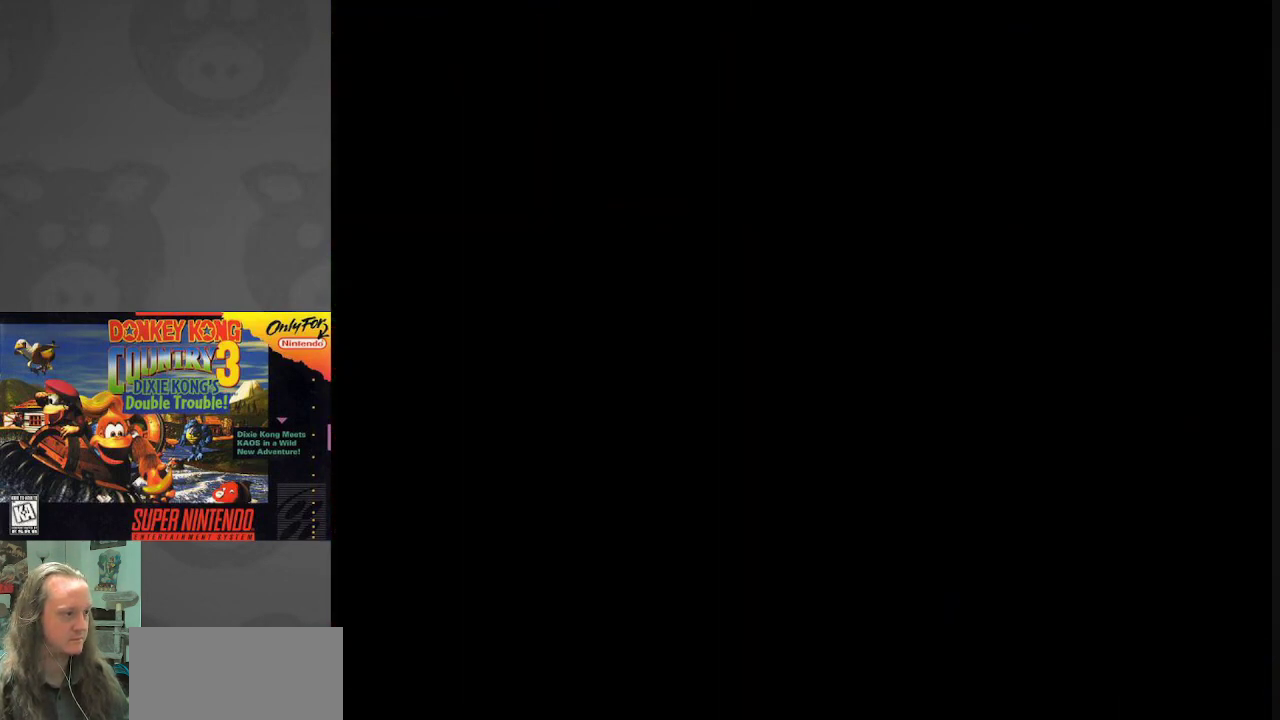
{"buttons": ["Y"], "events": []}
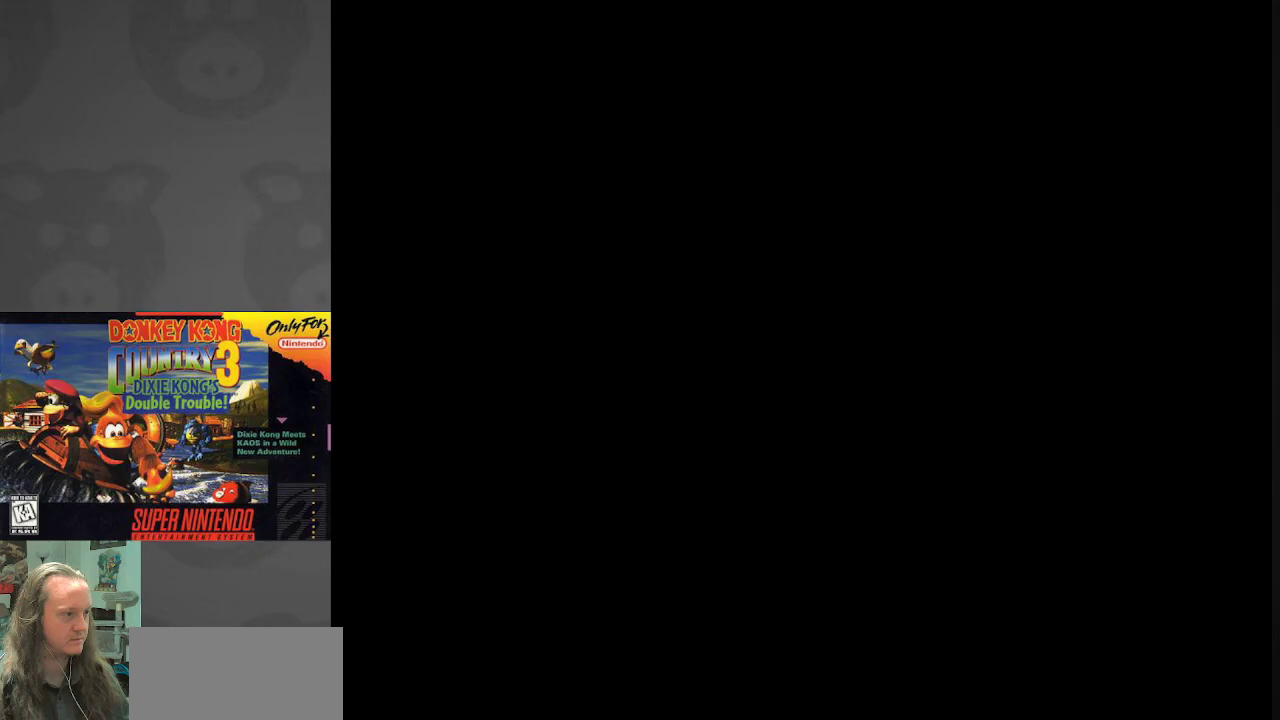
{"buttons": ["Y", "DPAD_RIGHT"], "events": [[433, "DPAD_RIGHT", "down"]]}
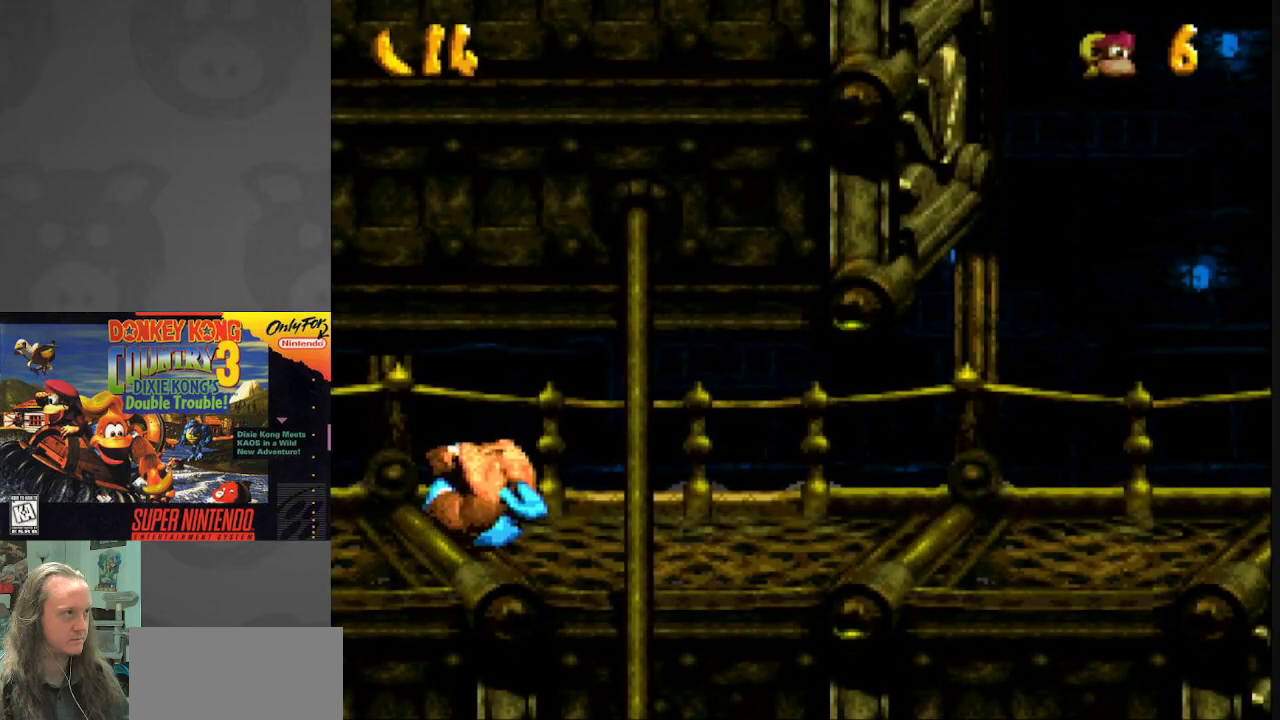
{"buttons": ["Y", "DPAD_RIGHT"], "events": []}
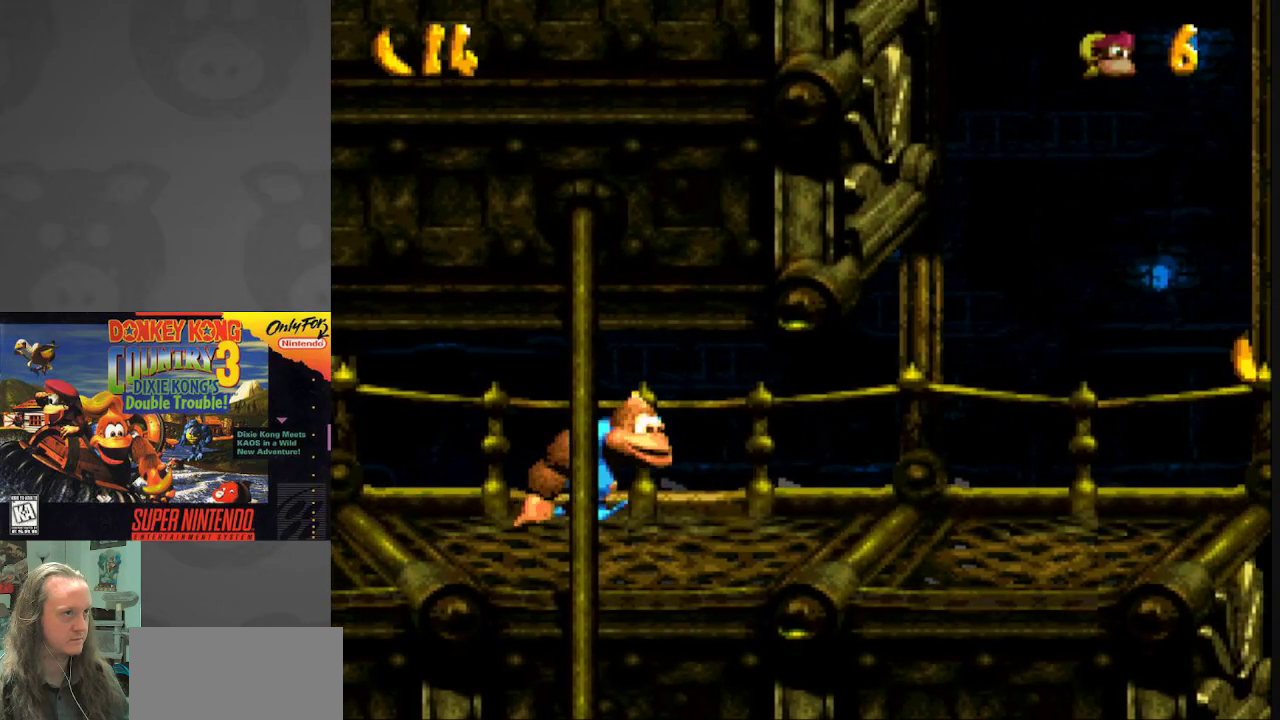
{"buttons": ["Y", "DPAD_RIGHT"], "events": []}